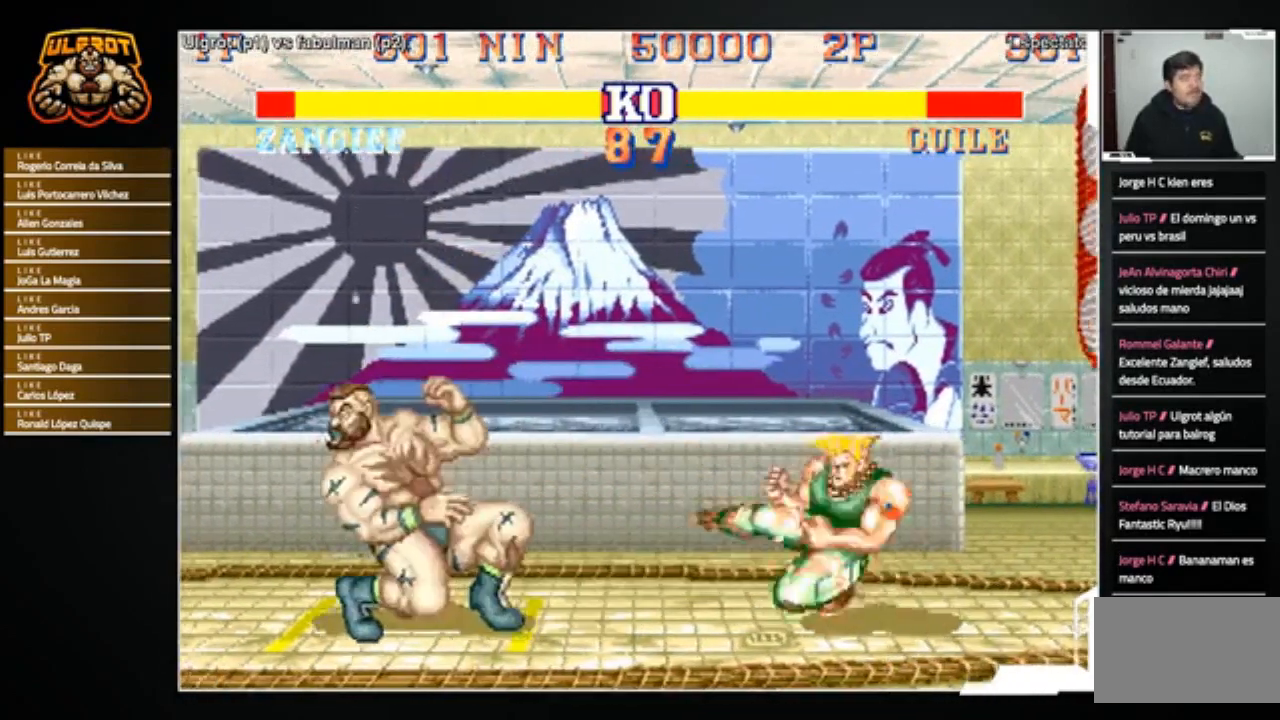
Gameplay with a controller (arcade stick); each line is a JSON object with the inputs held at the frame after it. "events" lists button and stick changes between this image and that frame as [ms after this image, input, new state], when the widget could be followed in between. Not read: L3 R3.
{"buttons": [], "left_stick": "down-left", "events": []}
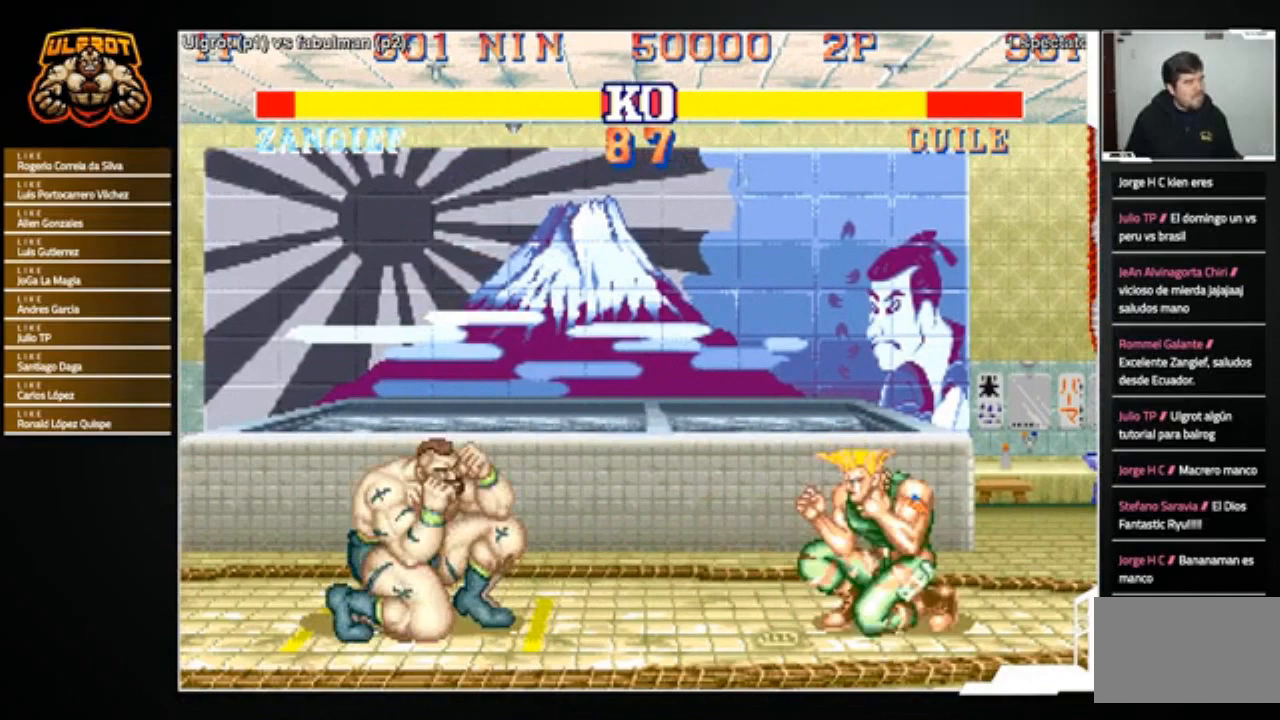
{"buttons": [], "left_stick": "down-left", "events": [[134, "left_stick", "right"], [267, "left_stick", "left"], [434, "left_stick", "down-left"]]}
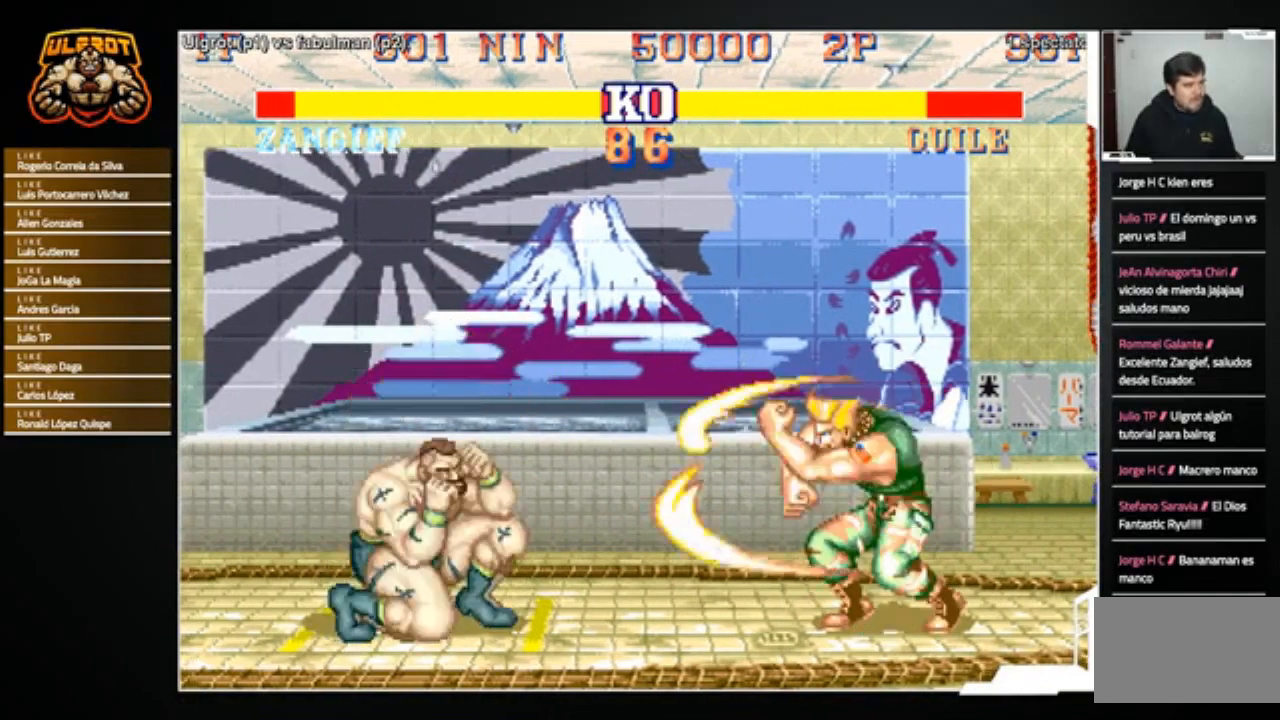
{"buttons": [], "left_stick": "down-left", "events": [[100, "left_stick", "center"], [200, "left_stick", "down-left"]]}
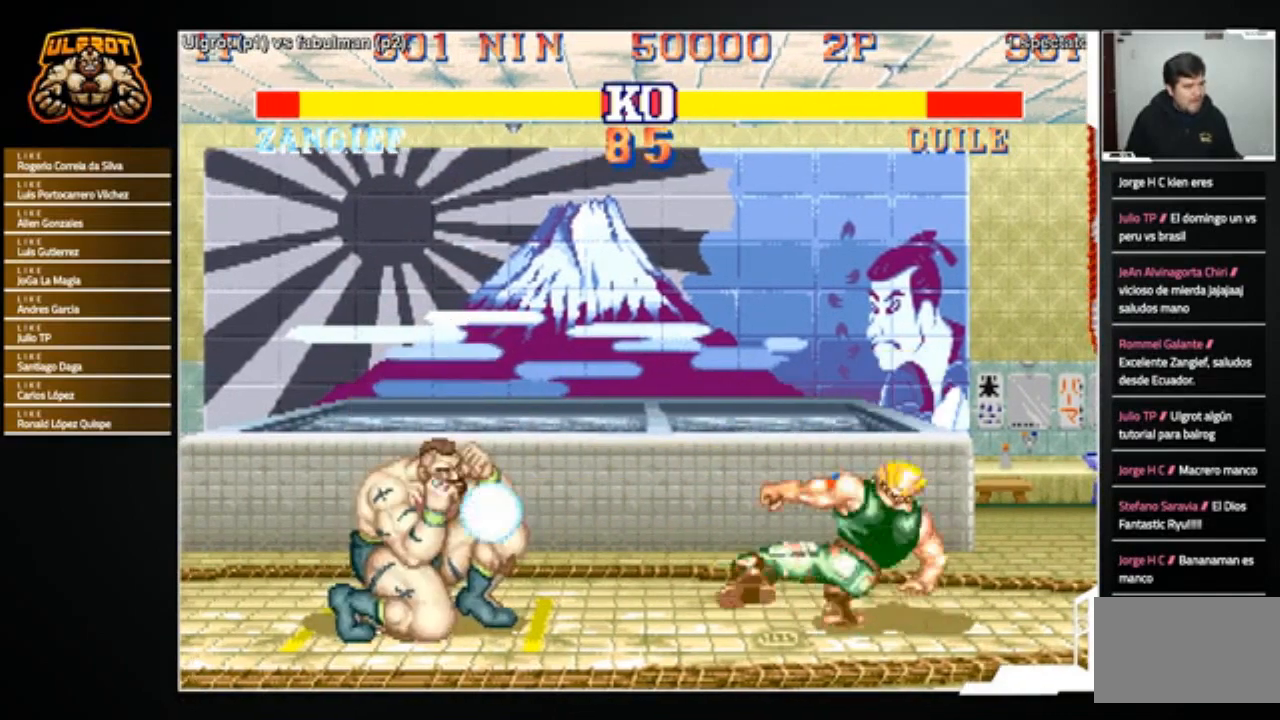
{"buttons": [], "left_stick": "left", "events": [[434, "left_stick", "left"]]}
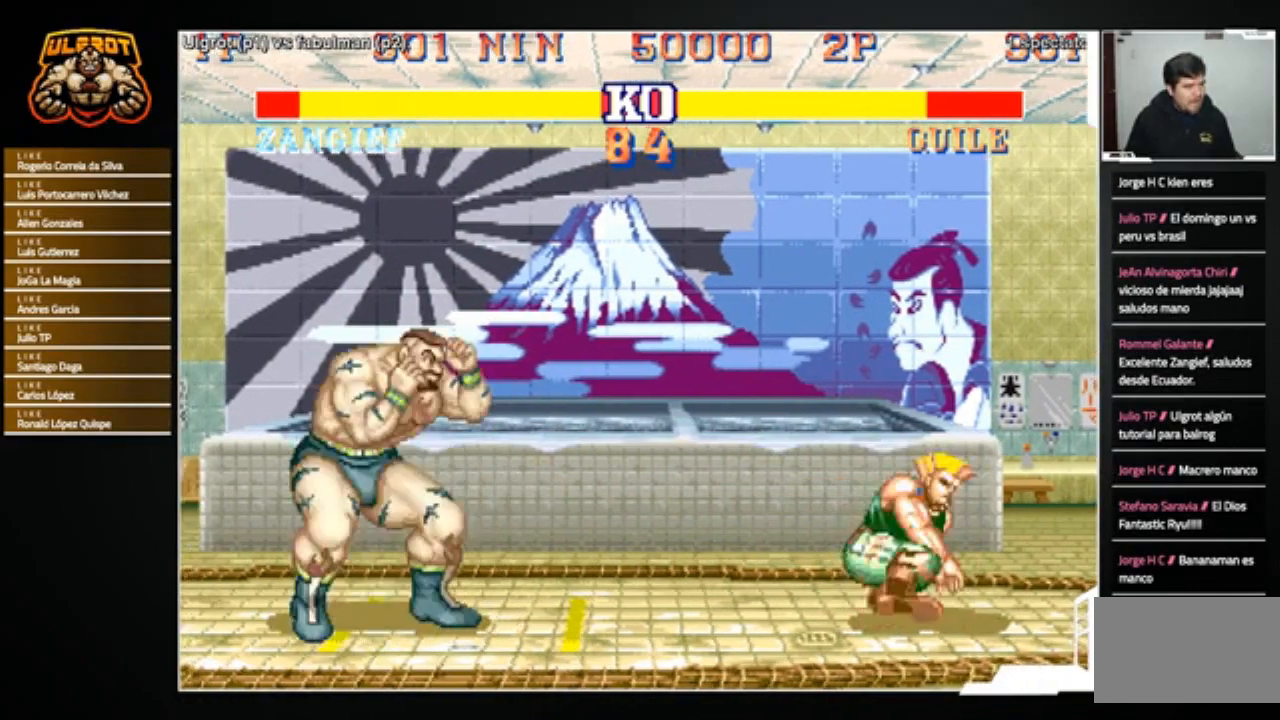
{"buttons": [], "left_stick": "center", "events": [[33, "left_stick", "center"], [100, "left_stick", "right"], [200, "R2", "down"], [233, "left_stick", "down-left"], [267, "R2", "up"], [467, "left_stick", "center"]]}
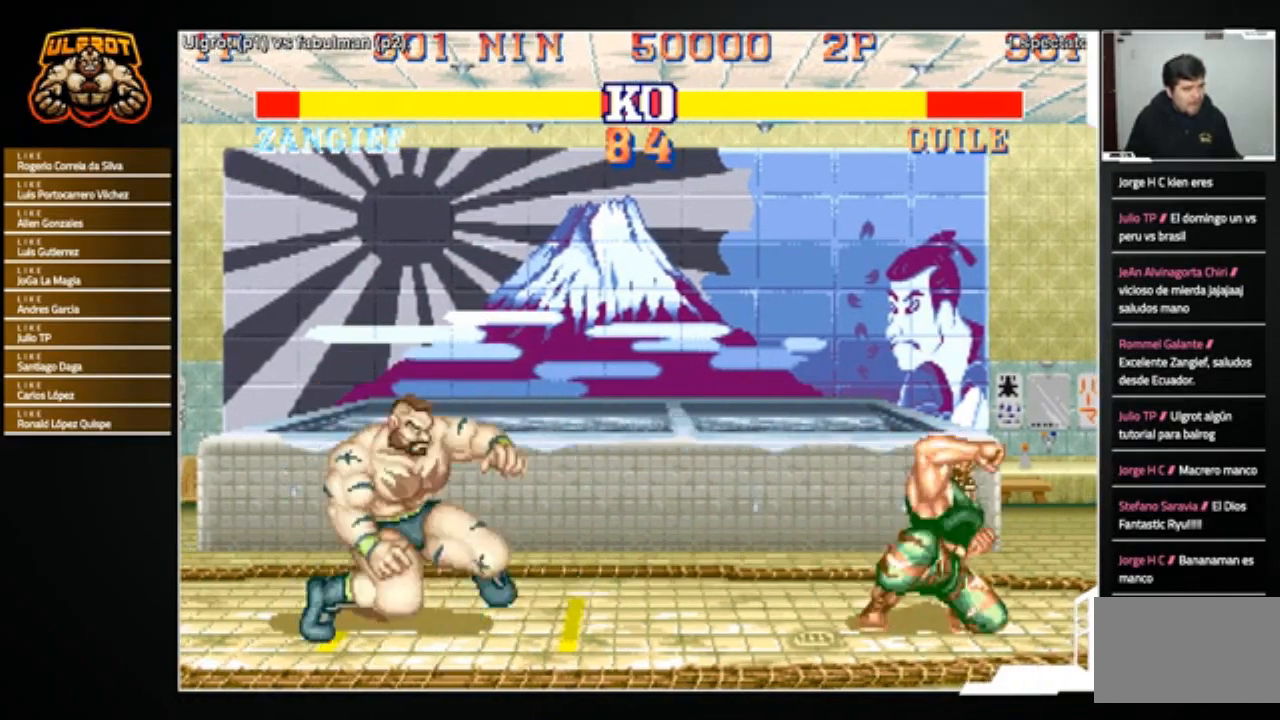
{"buttons": [], "left_stick": "down-left", "events": [[134, "left_stick", "right"], [334, "left_stick", "center"], [401, "left_stick", "left"], [467, "left_stick", "down-left"]]}
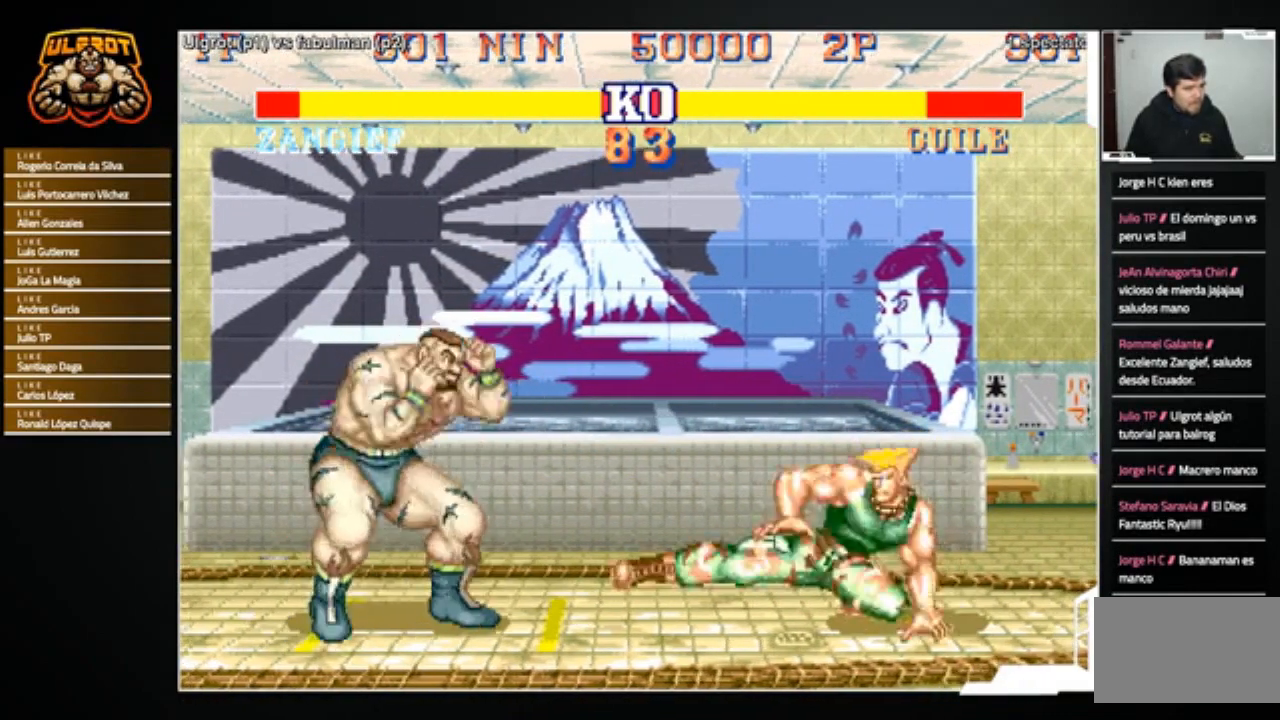
{"buttons": [], "left_stick": "left", "events": [[367, "left_stick", "right"], [434, "left_stick", "center"], [500, "left_stick", "left"]]}
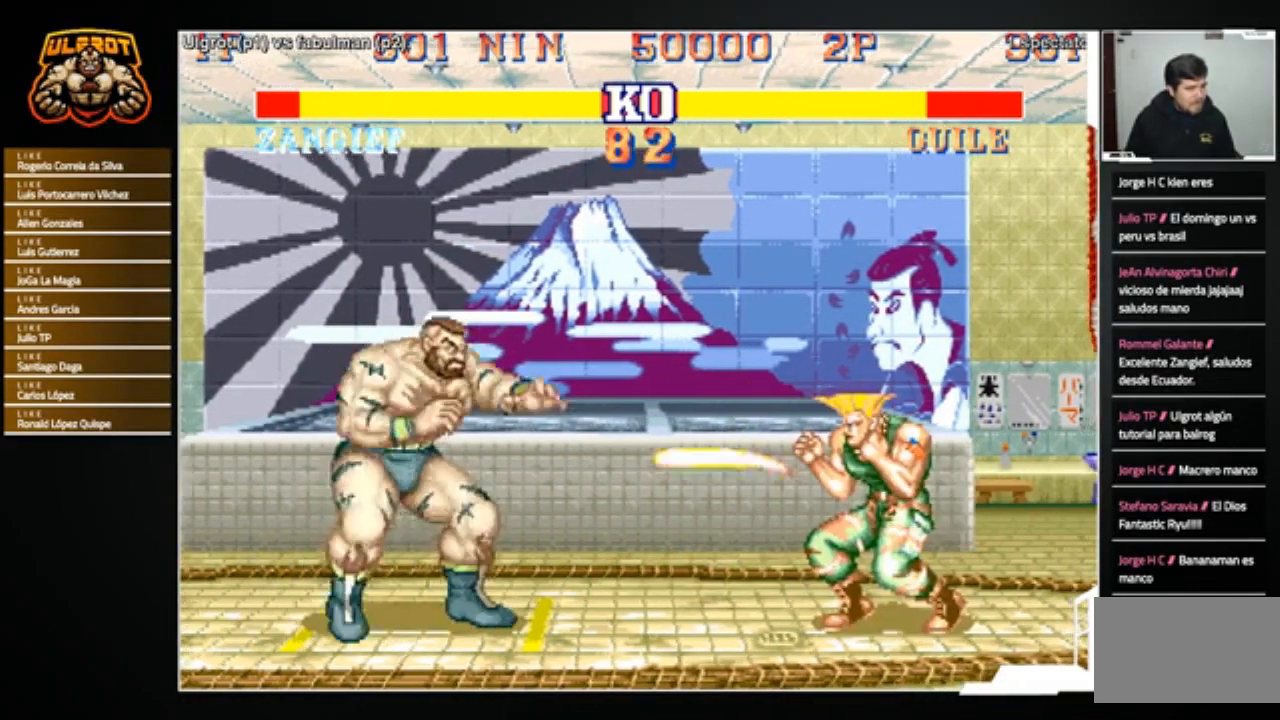
{"buttons": [], "left_stick": "down-left", "events": [[134, "left_stick", "down-left"]]}
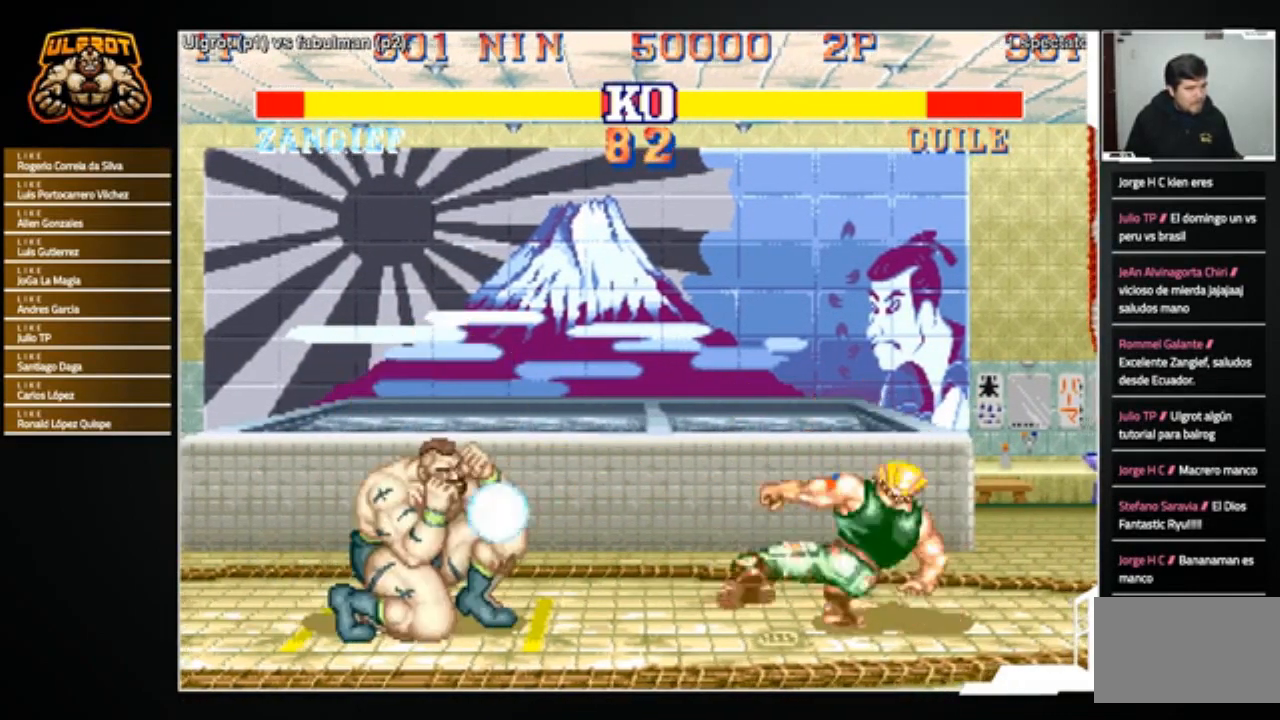
{"buttons": [], "left_stick": "center", "events": [[233, "left_stick", "left"], [334, "left_stick", "center"], [400, "left_stick", "right"], [467, "left_stick", "center"]]}
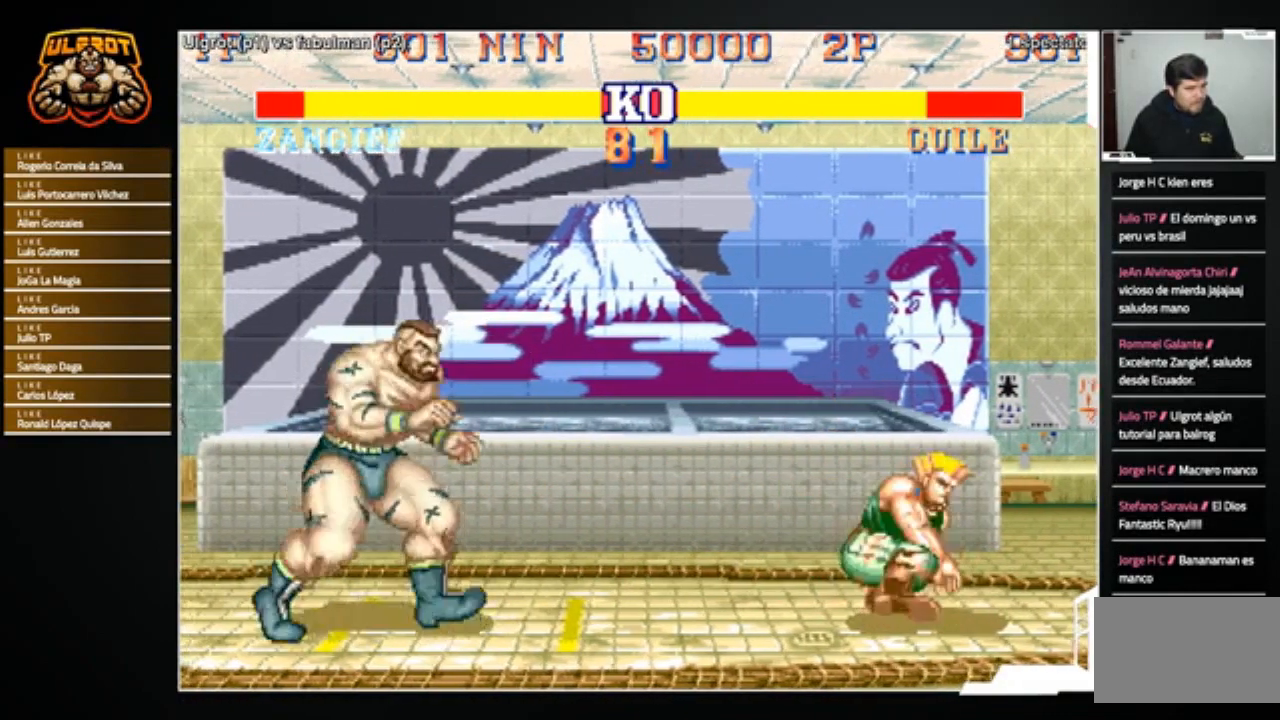
{"buttons": [], "left_stick": "left", "events": [[100, "left_stick", "right"], [200, "R2", "down"], [267, "R2", "up"], [267, "left_stick", "down-left"], [500, "left_stick", "left"]]}
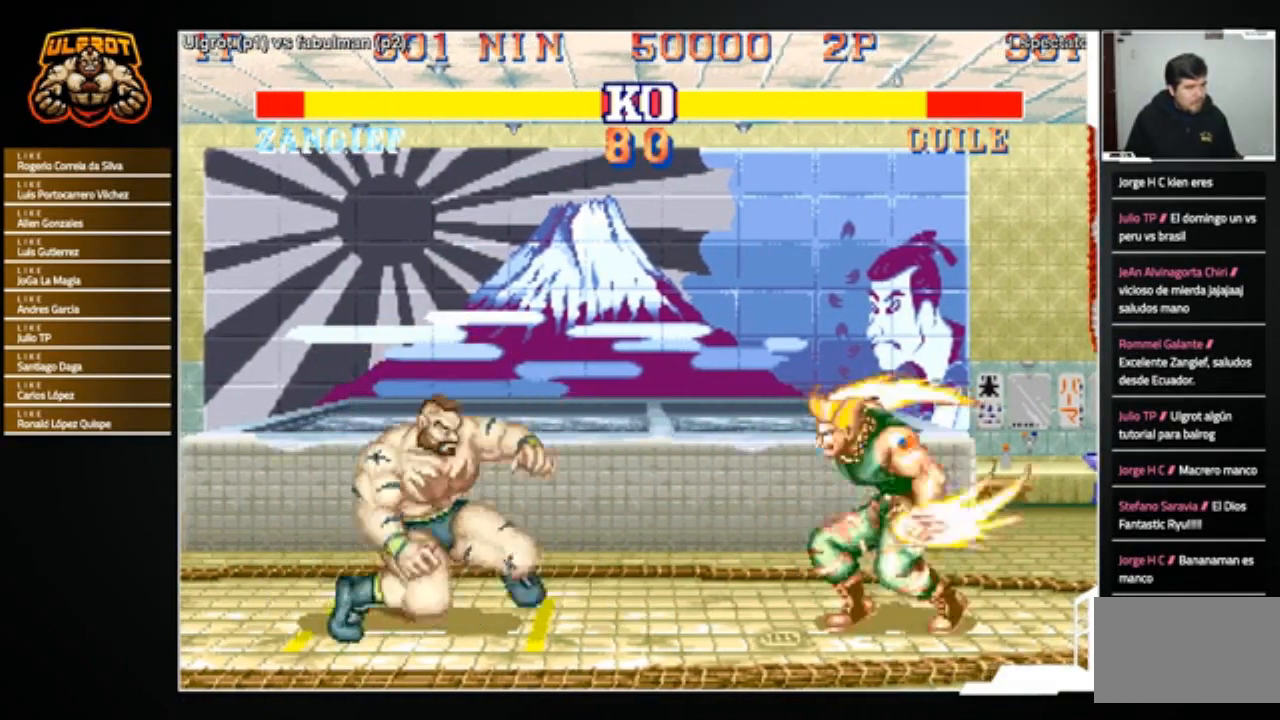
{"buttons": [], "left_stick": "down-left", "events": [[301, "left_stick", "down-left"]]}
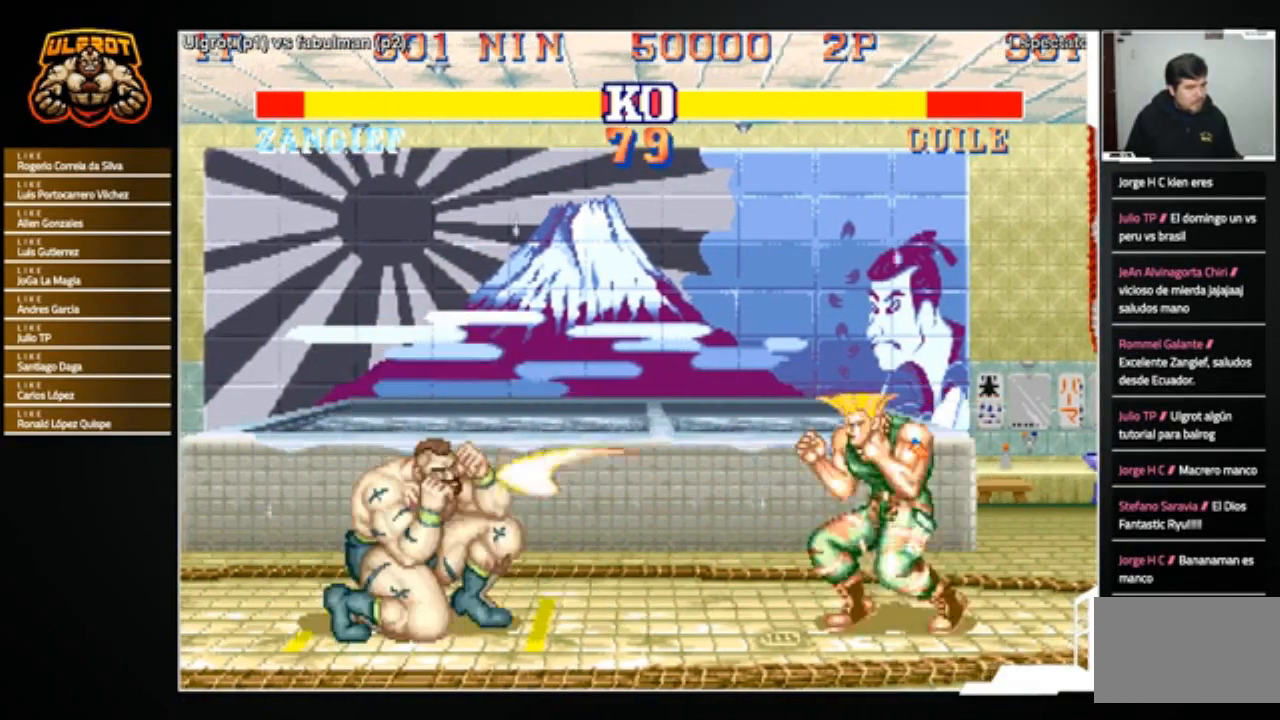
{"buttons": [], "left_stick": "center", "events": [[501, "left_stick", "center"]]}
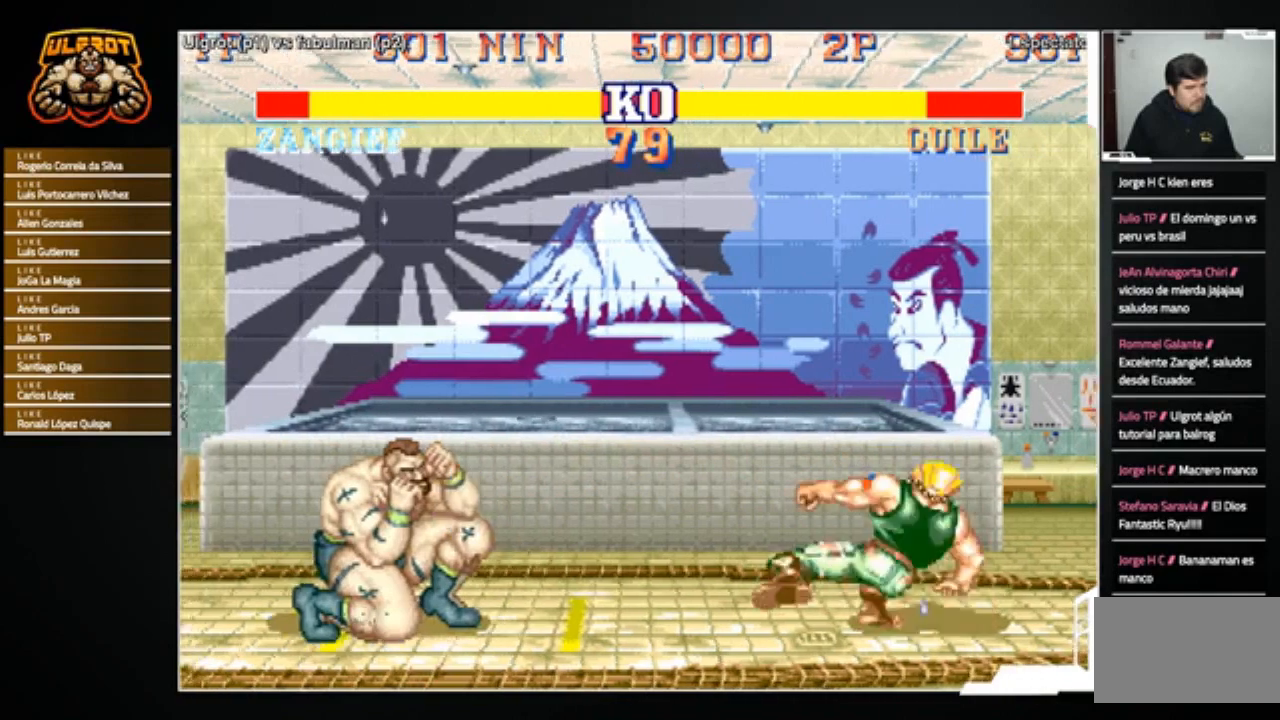
{"buttons": [], "left_stick": "left", "events": [[66, "left_stick", "right"], [467, "left_stick", "left"]]}
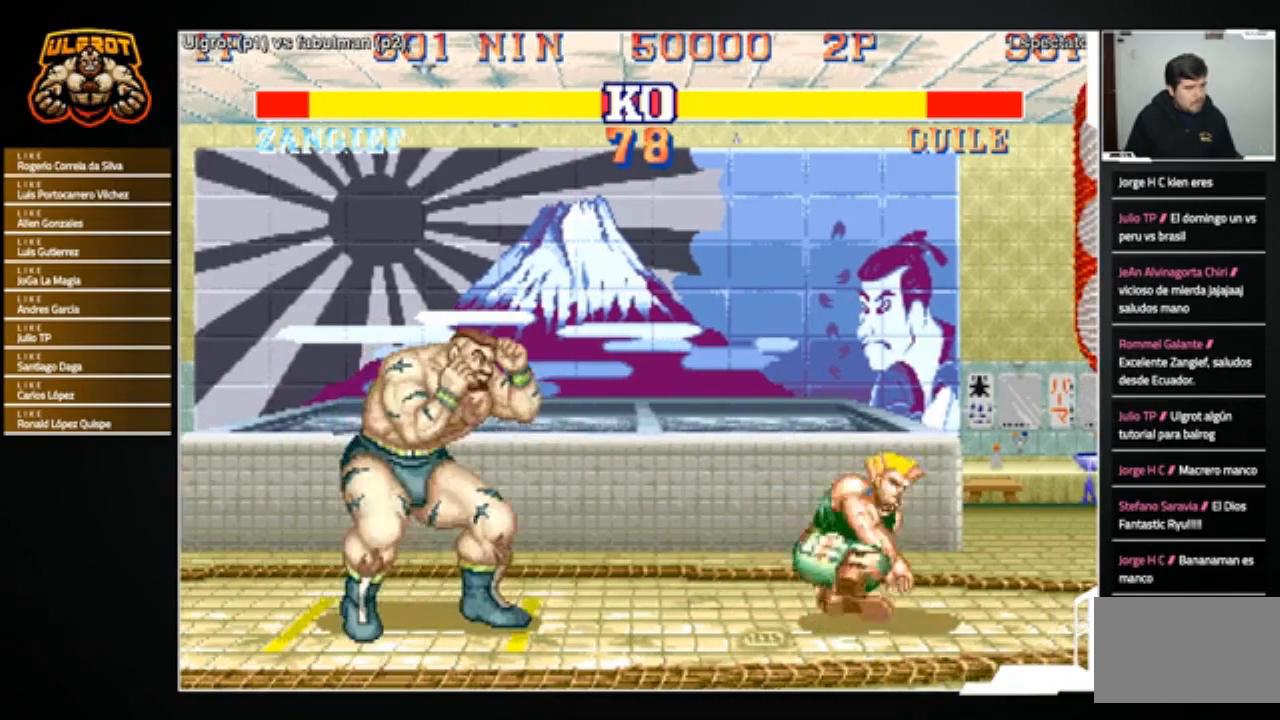
{"buttons": [], "left_stick": "down-left", "events": [[133, "left_stick", "down-left"], [200, "R2", "down"], [267, "R2", "up"]]}
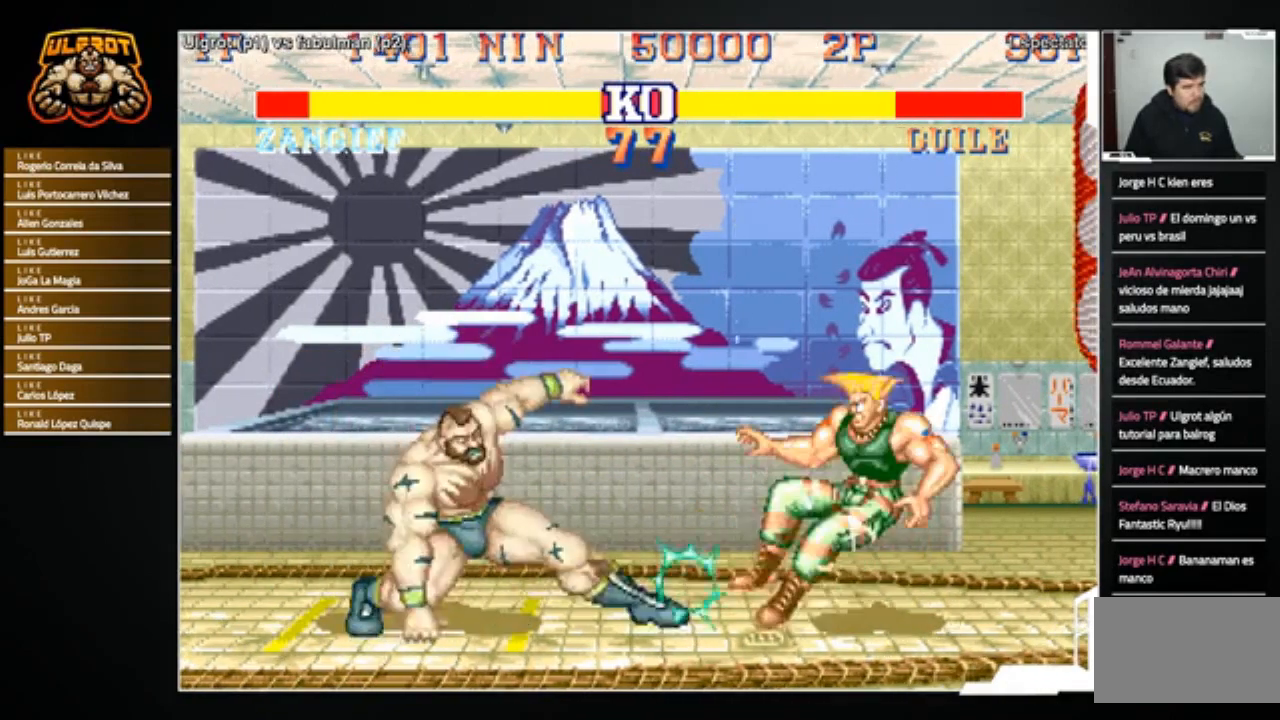
{"buttons": [], "left_stick": "right", "events": [[201, "left_stick", "center"], [267, "left_stick", "right"]]}
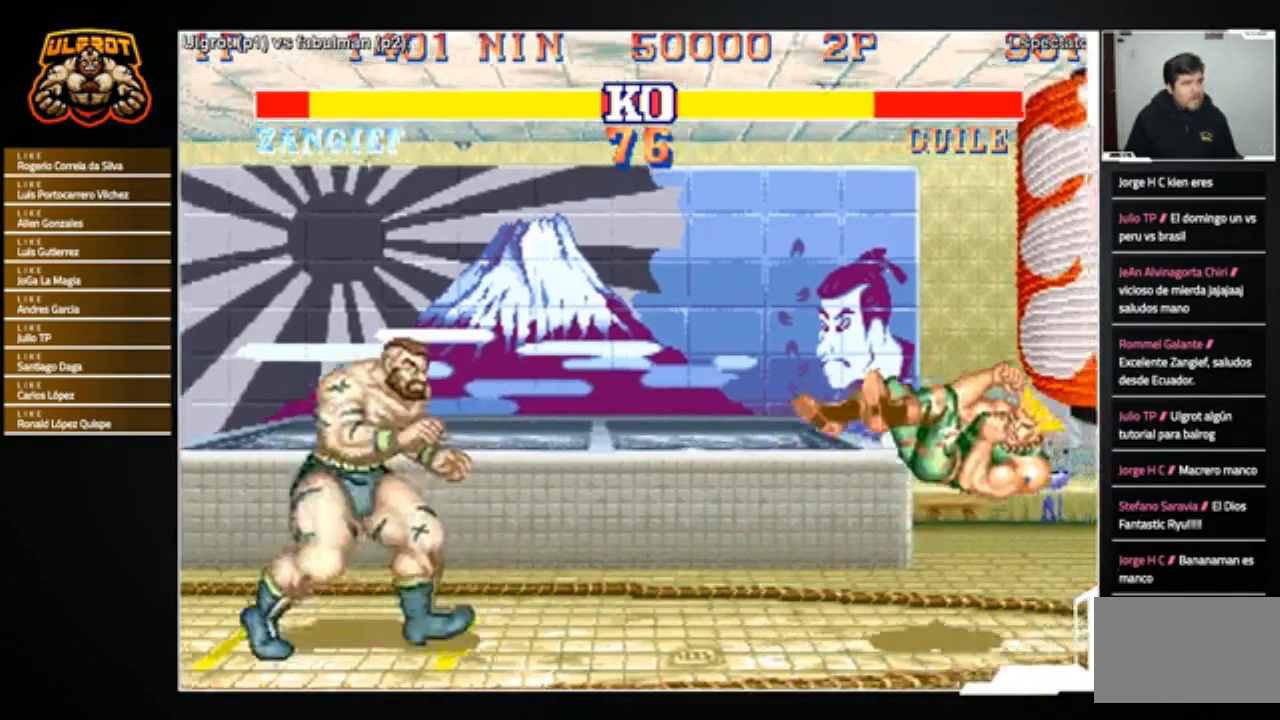
{"buttons": [], "left_stick": "right", "events": []}
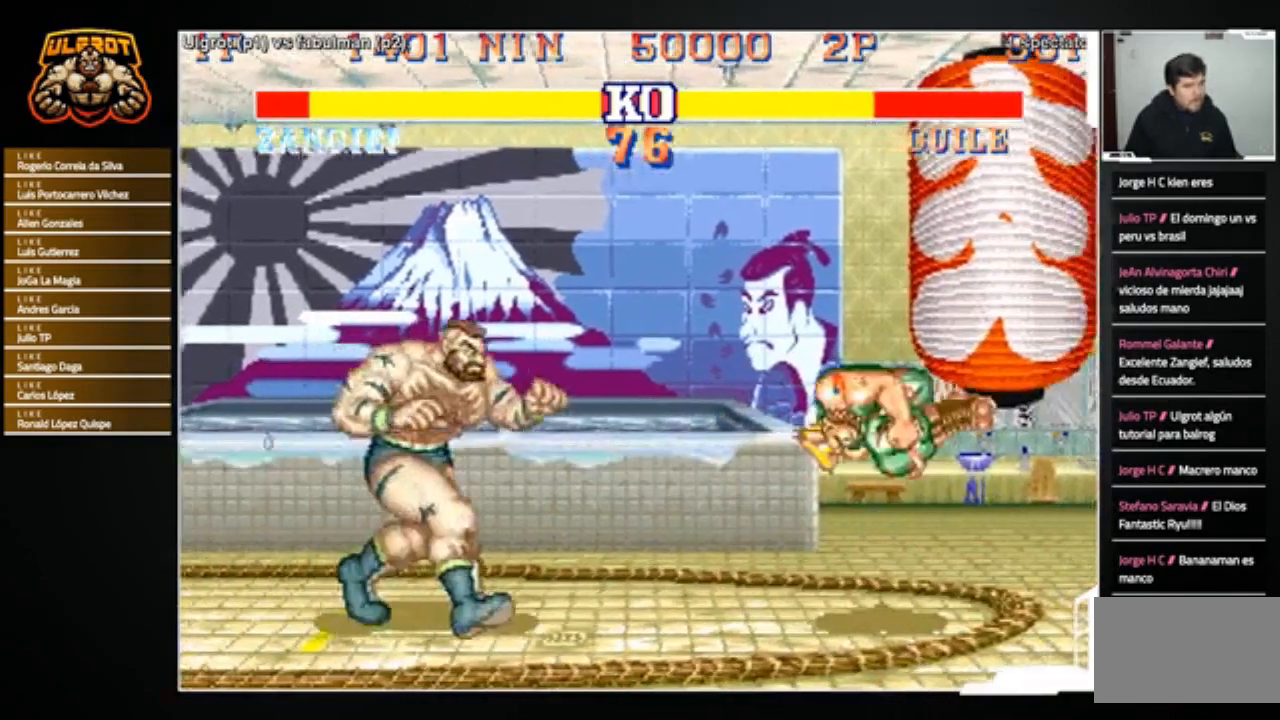
{"buttons": [], "left_stick": "down-left", "events": [[133, "left_stick", "left"], [367, "left_stick", "down-left"]]}
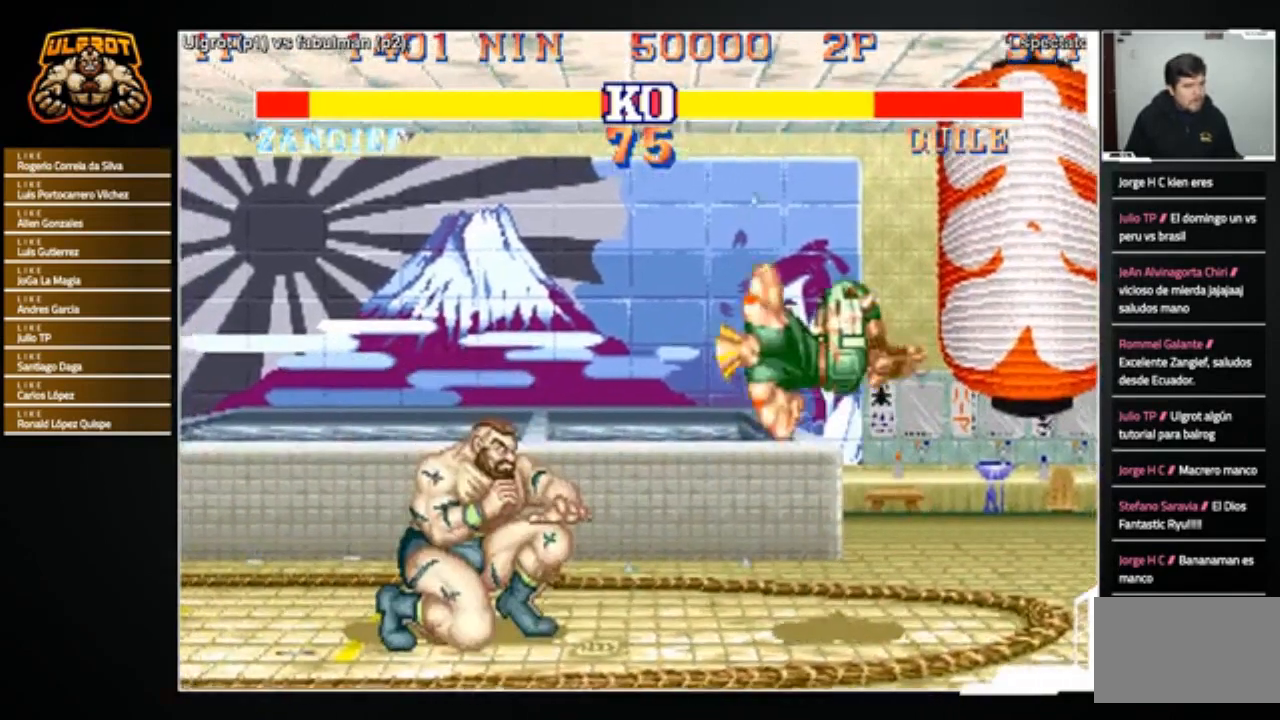
{"buttons": [], "left_stick": "left", "events": [[367, "left_stick", "center"], [434, "left_stick", "left"]]}
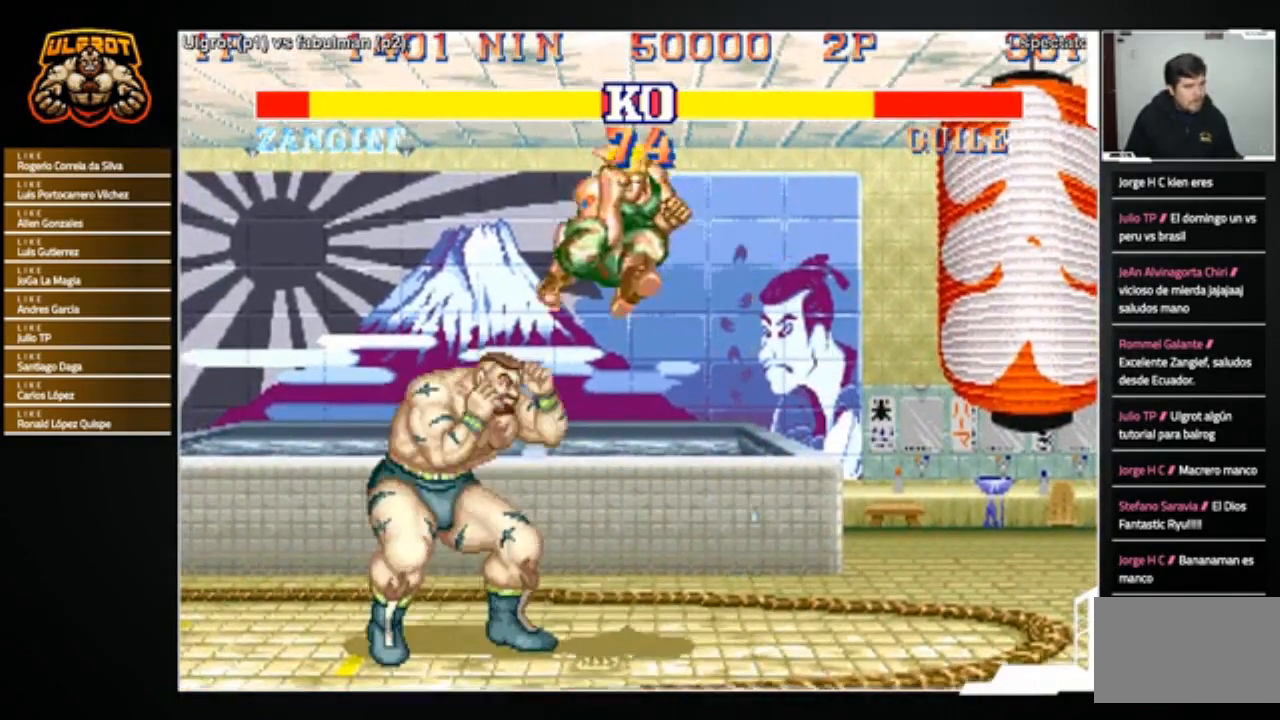
{"buttons": [], "left_stick": "left", "events": [[34, "R1", "down"], [34, "SQUARE", "down"], [34, "TRIANGLE", "down"], [167, "R1", "up"], [167, "SQUARE", "up"], [167, "TRIANGLE", "up"]]}
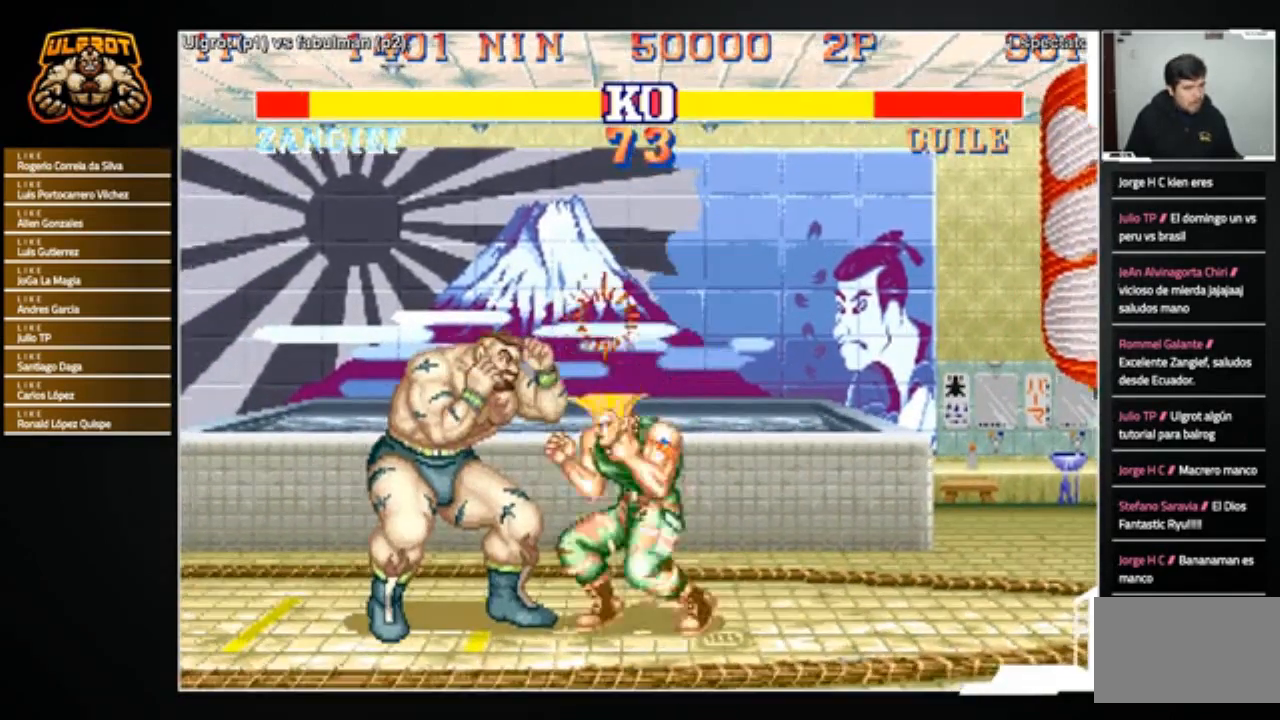
{"buttons": [], "left_stick": "center", "events": [[33, "TRIANGLE", "down"], [133, "TRIANGLE", "up"], [167, "TRIANGLE", "down"], [267, "TRIANGLE", "up"], [300, "TRIANGLE", "down"], [367, "TRIANGLE", "up"], [501, "left_stick", "center"]]}
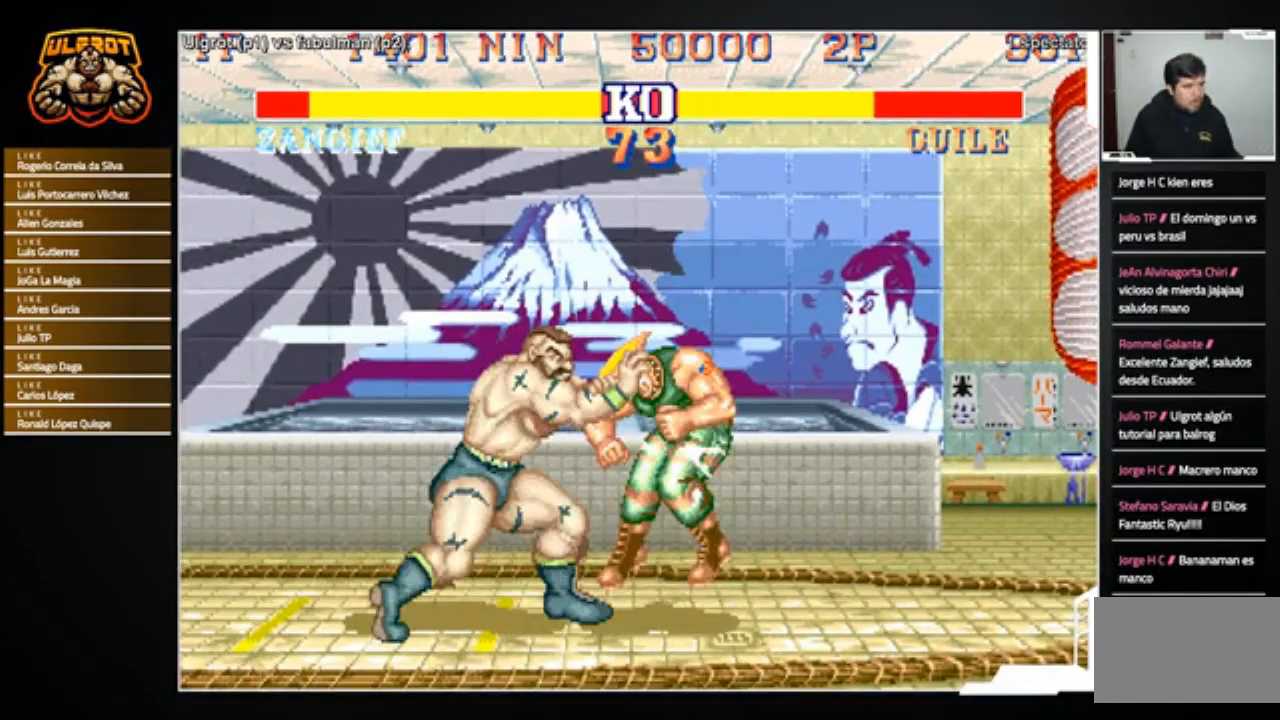
{"buttons": [], "left_stick": "center", "events": [[33, "TRIANGLE", "down"], [100, "TRIANGLE", "up"], [133, "left_stick", "left"], [166, "TRIANGLE", "down"], [233, "TRIANGLE", "up"], [300, "TRIANGLE", "down"], [367, "TRIANGLE", "up"], [433, "TRIANGLE", "down"], [467, "left_stick", "center"], [500, "TRIANGLE", "up"]]}
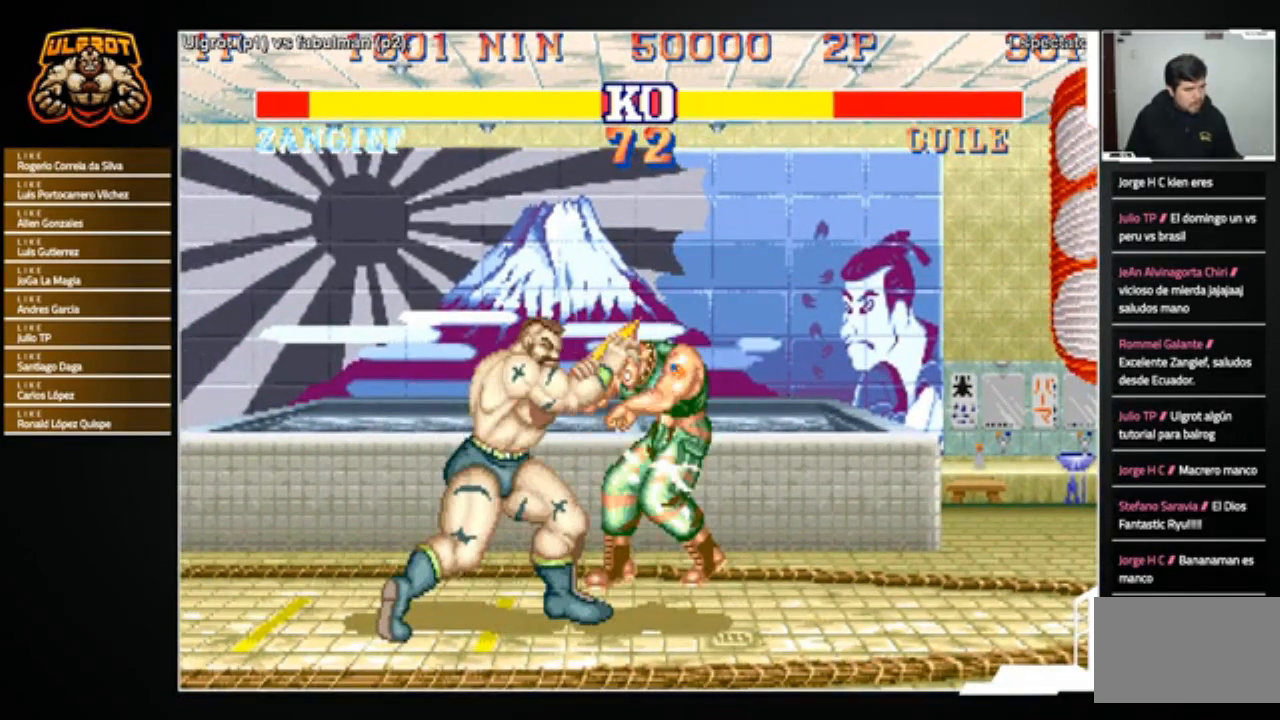
{"buttons": [], "left_stick": "center", "events": [[67, "TRIANGLE", "down"], [133, "TRIANGLE", "up"], [133, "left_stick", "right"], [200, "TRIANGLE", "down"], [200, "left_stick", "up-left"], [267, "TRIANGLE", "up"], [334, "TRIANGLE", "down"], [434, "TRIANGLE", "up"], [434, "left_stick", "right"], [501, "left_stick", "center"]]}
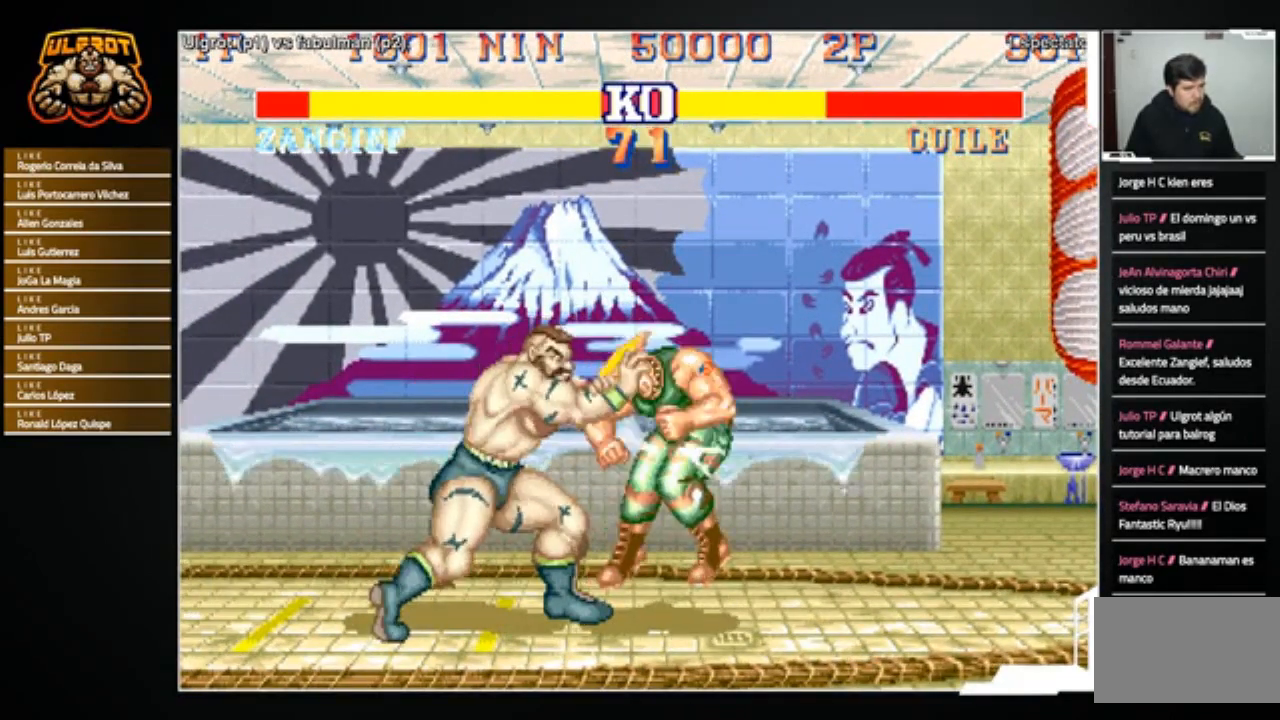
{"buttons": [], "left_stick": "center", "events": [[66, "left_stick", "right"], [500, "left_stick", "center"]]}
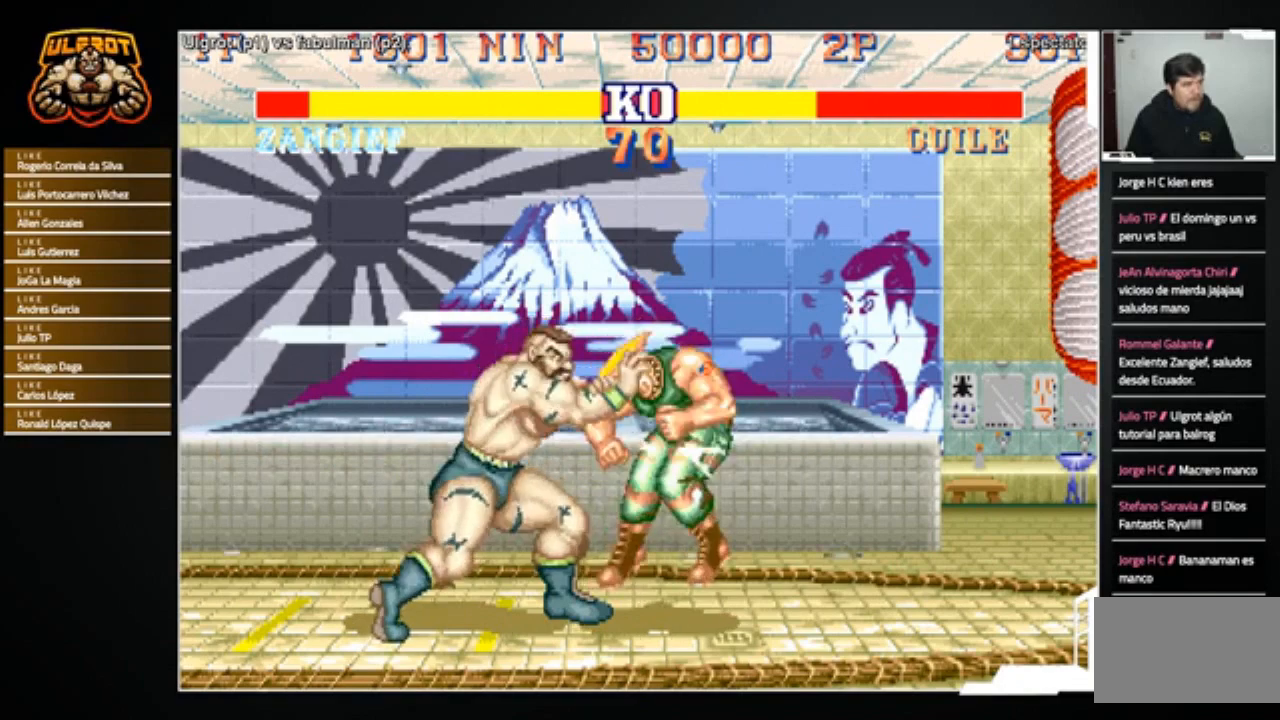
{"buttons": [], "left_stick": "right", "events": [[200, "left_stick", "right"]]}
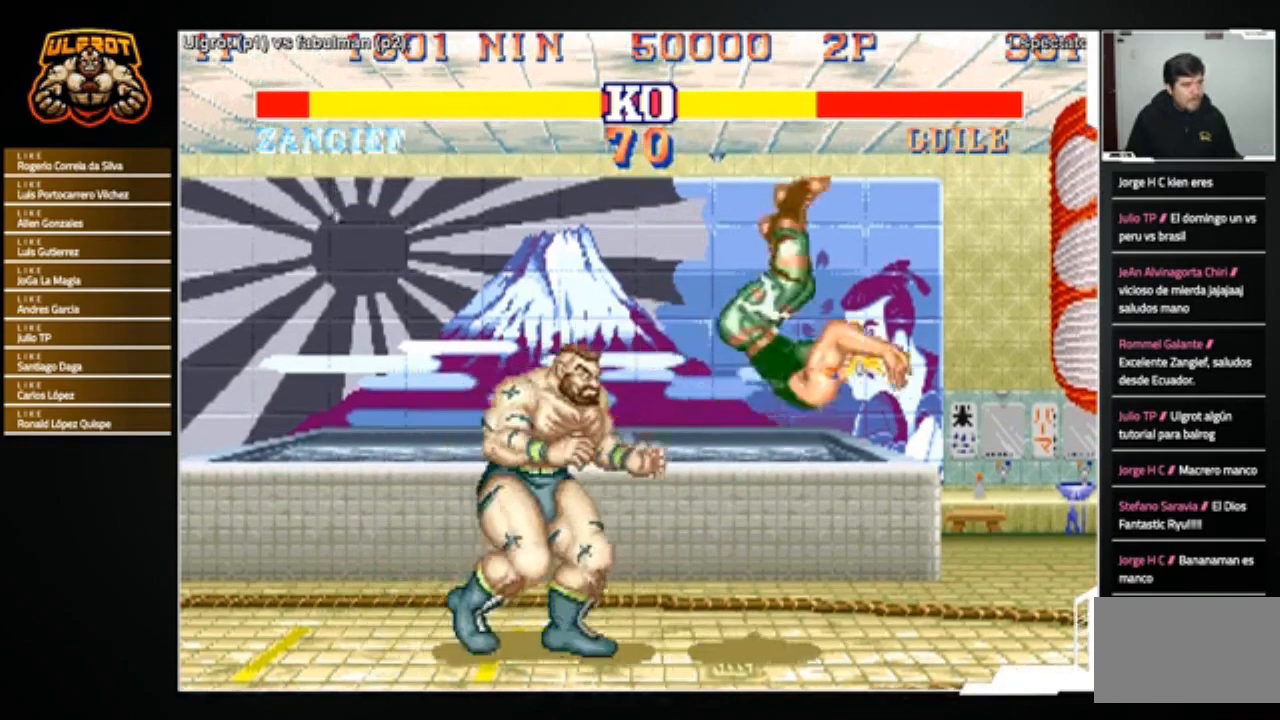
{"buttons": [], "left_stick": "center", "events": [[300, "CIRCLE", "down"], [367, "CIRCLE", "up"], [367, "left_stick", "center"]]}